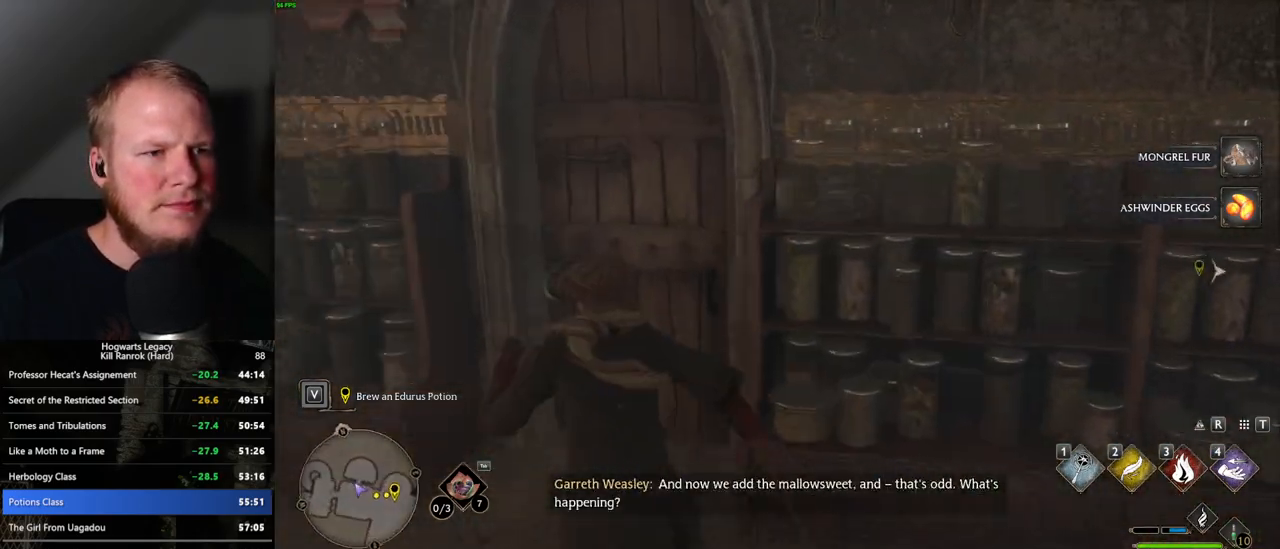
Gameplay with keyboard and mouse; each line is a JSON object with the keys and mouse buttons held at the frame after it. "events" lists presses ("down") and releases ("up") of ".", "/", "0", "1", "2", "3", "4", "5", "6", "7", "8", "9", "a", "alt_l", "alt_r", "b", "backslash", "backspace", "c", "caps_lock", "comma", "ctrl_l", "ctrl_r", "d", "e", "equals", "escape", "f", "f1", "f10", "f11", "f12", "f2", "f3", "f4", "f5", "f6", "f7", "f8", "f9", "g", "h", "i", "j", "k", "l", "lbracket", "m", "minus", "n", "o", "p", "q", "quote", "r", "rbracket", "return", "s", "semicolon", "shift_l", "shift_r", "space", "super", "t", "tab", "tilde", "u", "v", "w", "x", "y", "z", "mouse_left", "mouse_right", "mouse_mb4" and "mouse_mb5" between this image and that frame as [ms after this image, input, new state], when the widget could be followed in between; "mouse_wheel" appears only as held states. "mouse_left", "mouse_wheel", "mouse_right", "mouse_mb4", "mouse_mb5" = the "left", "wheel", "right", "mb4", "mb5" buttons of the "mouse" list. No other keys are recorded. "wheel" means that the mouse wheel is clicked or scrolled. Mouse movement is not recorded.
{"keys": ["d", "w"], "mouse": [], "events": [[50, "space", "down"], [117, "space", "up"], [484, "d", "down"]]}
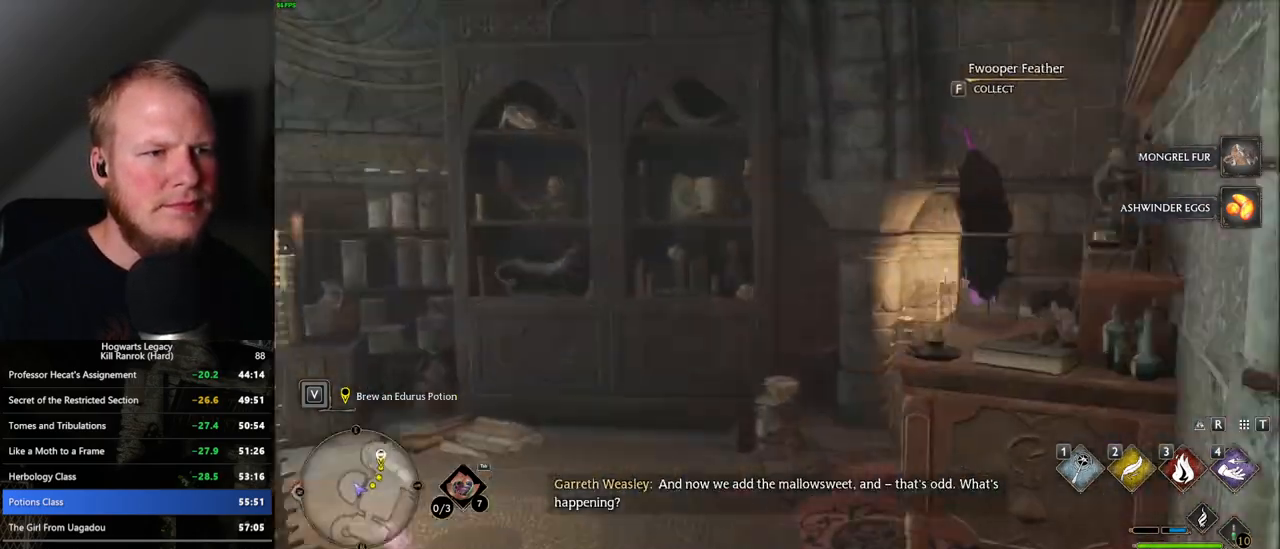
{"keys": ["a", "w"], "mouse": [], "events": [[167, "d", "up"], [317, "f", "down"], [400, "f", "up"], [484, "a", "down"]]}
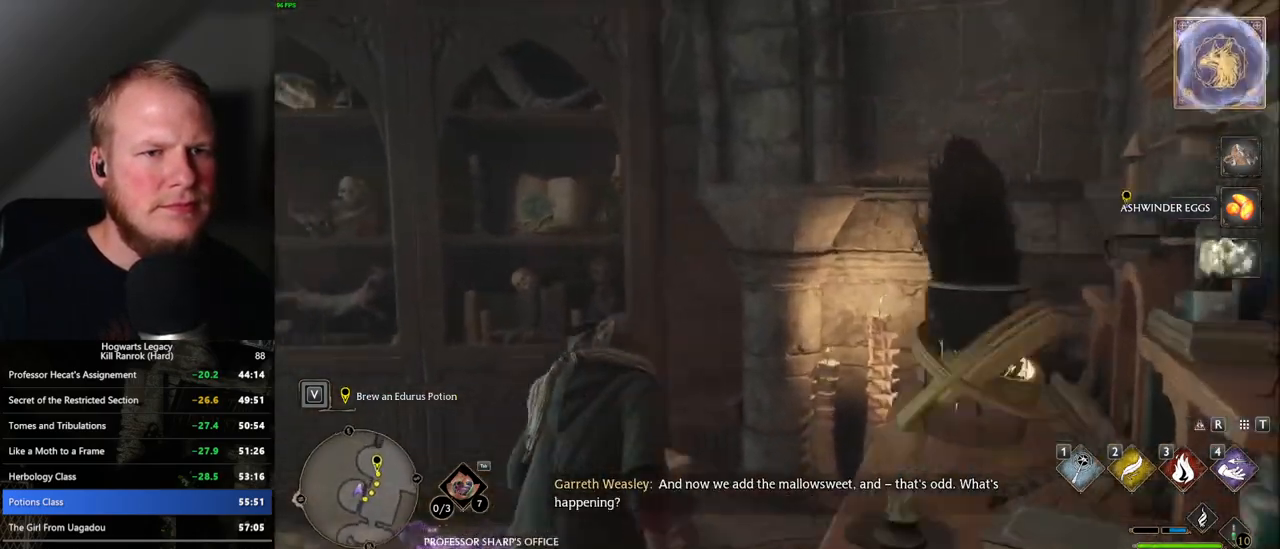
{"keys": ["w"], "mouse": [], "events": [[150, "a", "up"], [434, "a", "down"], [500, "a", "up"]]}
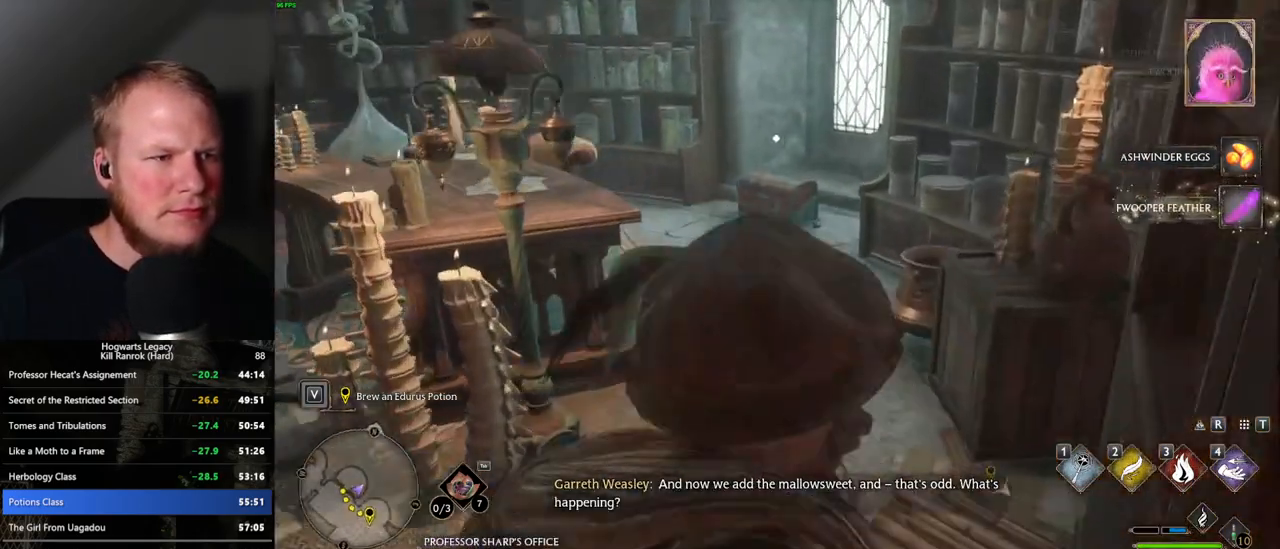
{"keys": ["w"], "mouse": [], "events": []}
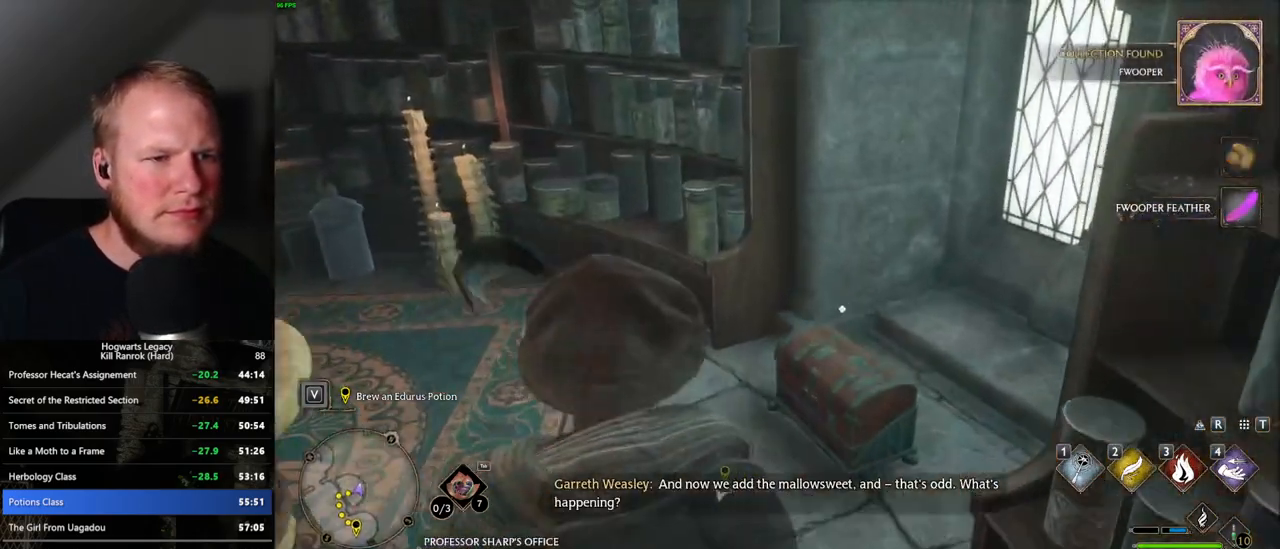
{"keys": ["a", "w"], "mouse": [], "events": [[117, "f", "down"], [184, "f", "up"], [200, "a", "down"]]}
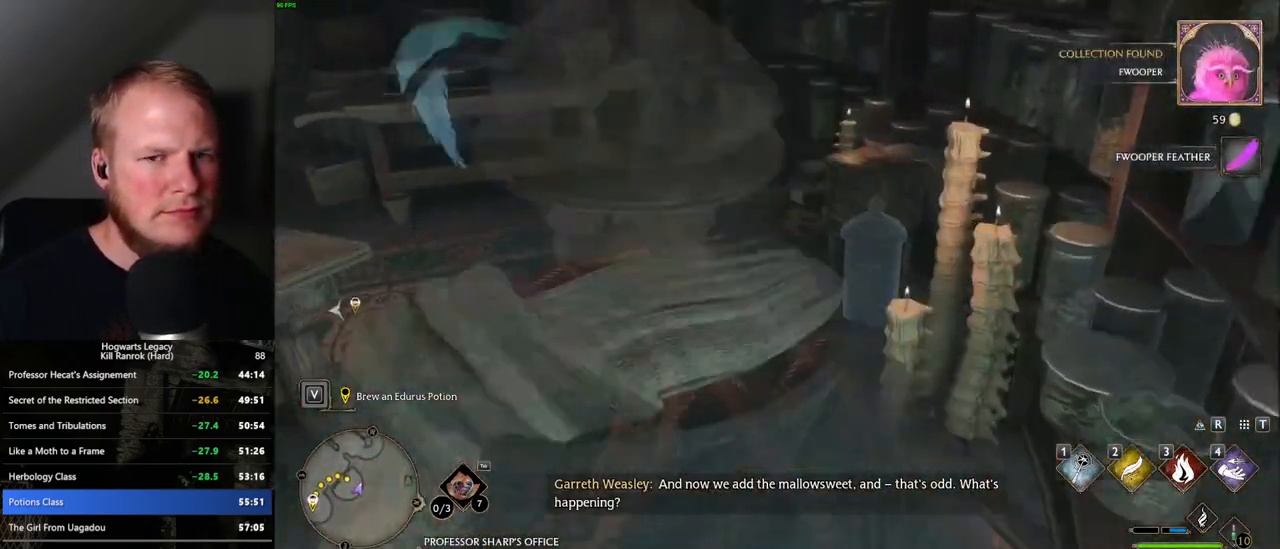
{"keys": ["a", "w"], "mouse": [], "events": []}
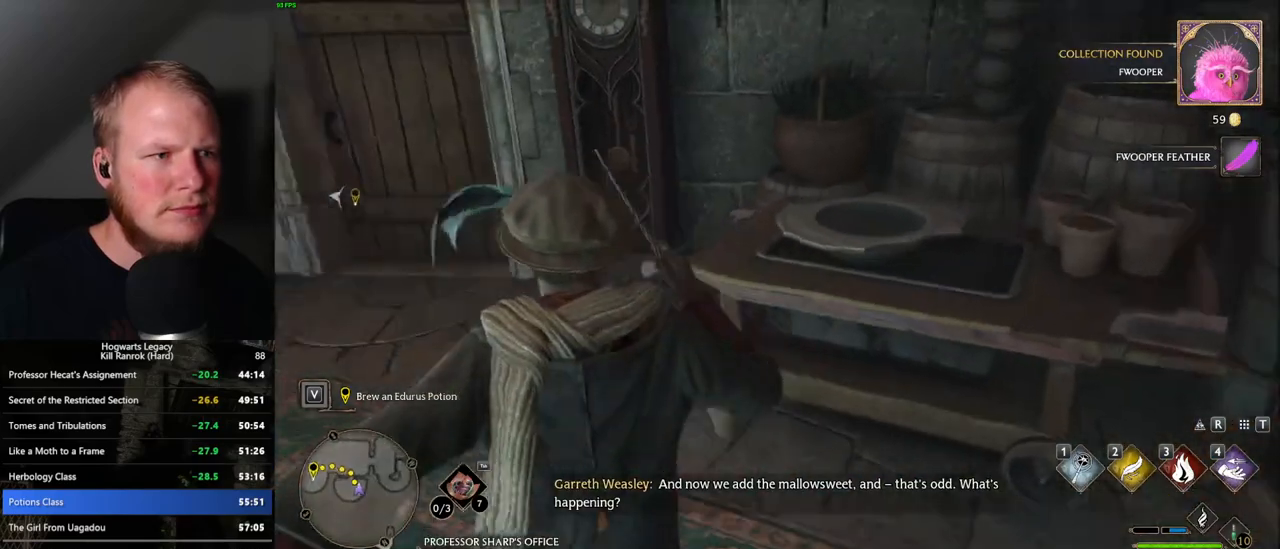
{"keys": ["a", "w"], "mouse": [], "events": [[267, "a", "up"], [500, "a", "down"]]}
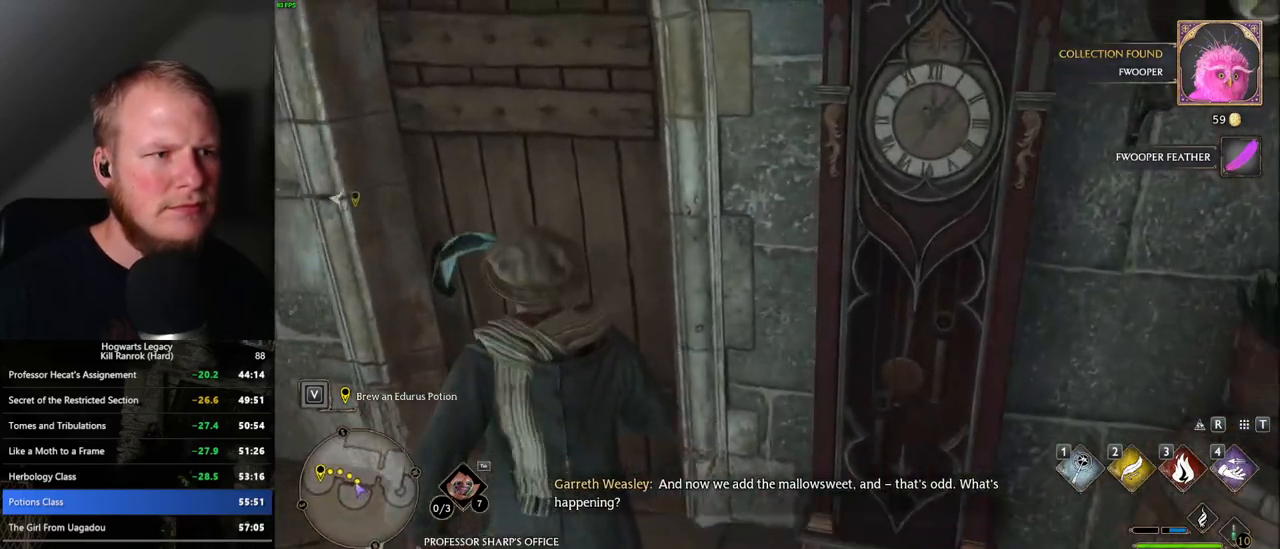
{"keys": ["w"], "mouse": [], "events": [[17, "space", "down"], [134, "a", "up"], [134, "space", "up"]]}
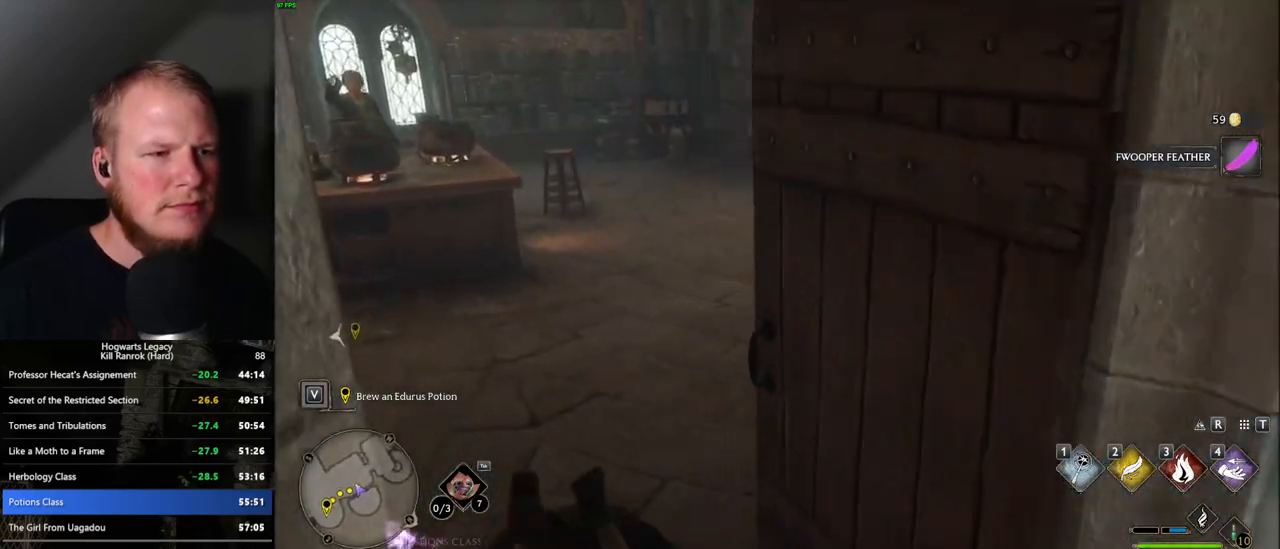
{"keys": ["w"], "mouse": [], "events": []}
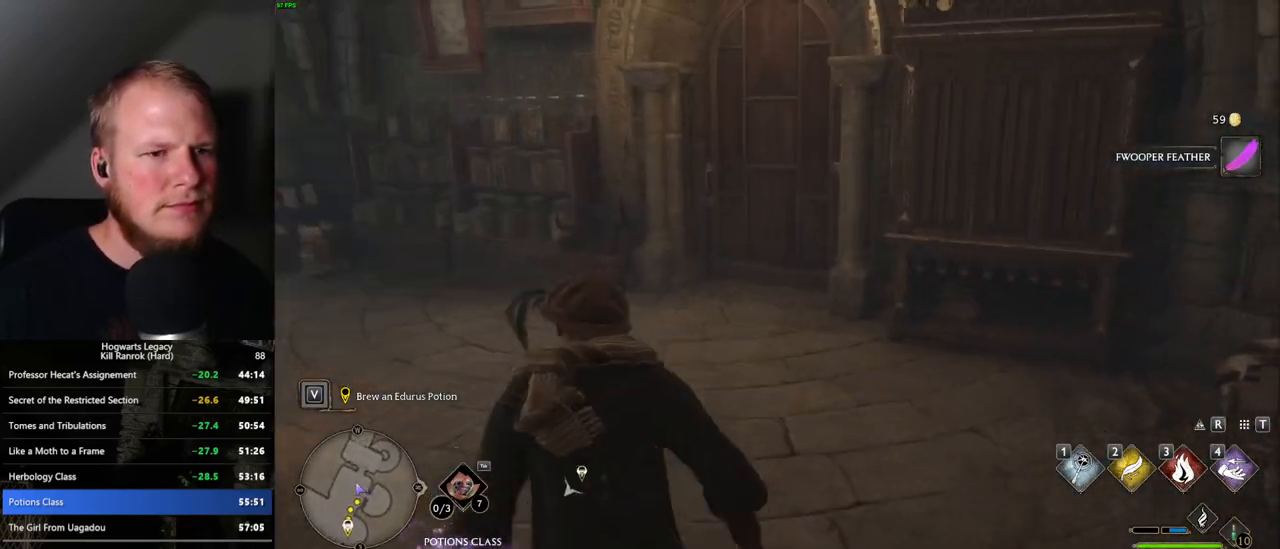
{"keys": ["w"], "mouse": [], "events": []}
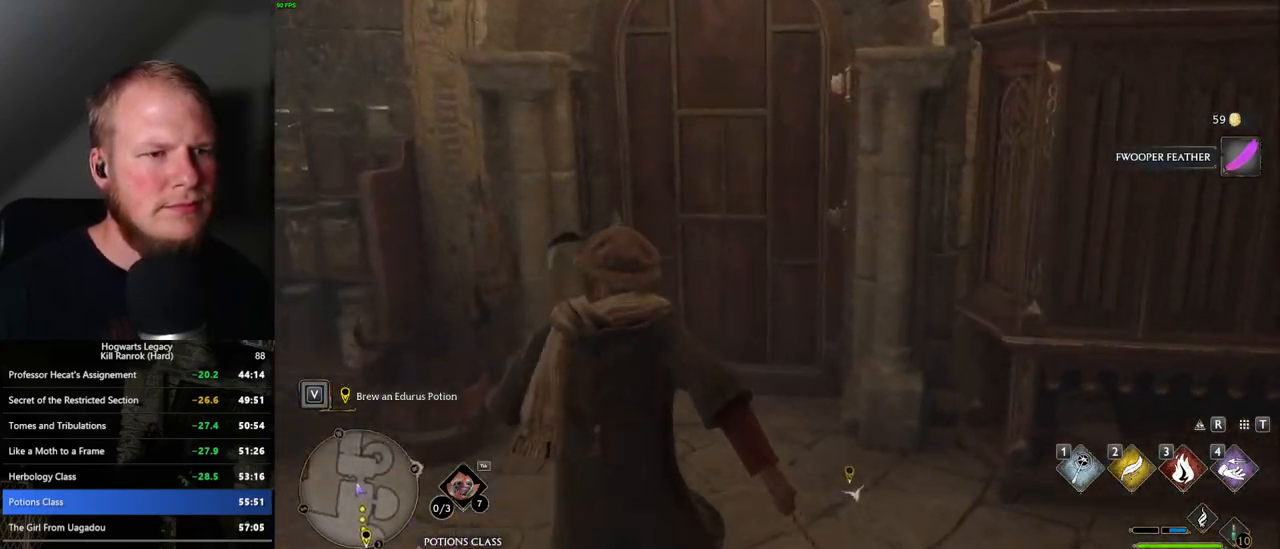
{"keys": ["w"], "mouse": [], "events": [[34, "space", "down"], [200, "space", "up"]]}
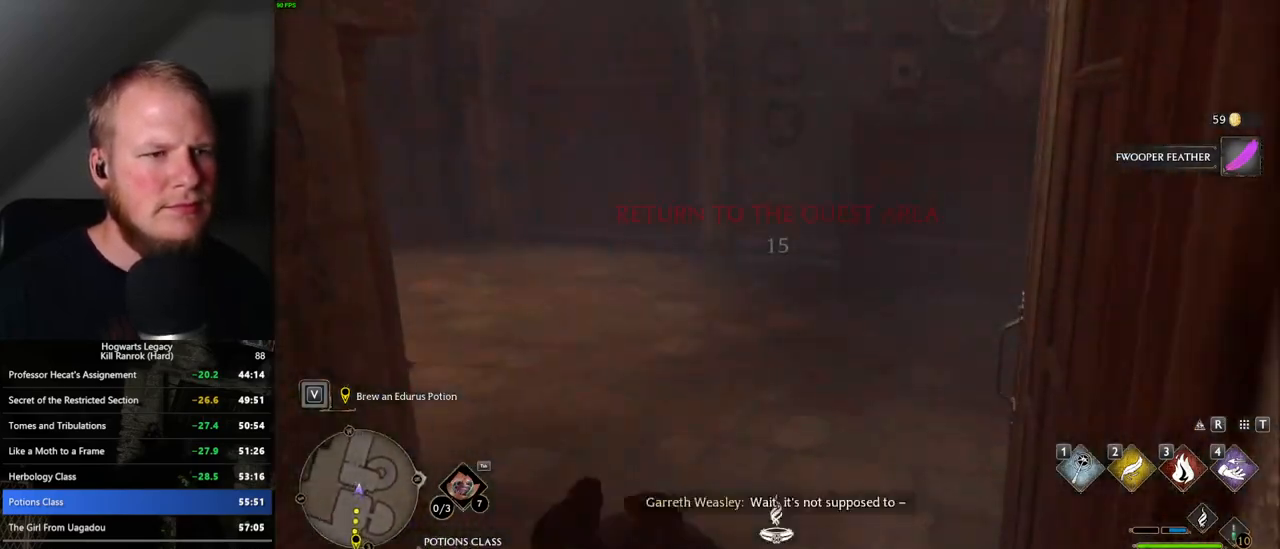
{"keys": ["w"], "mouse": [], "events": []}
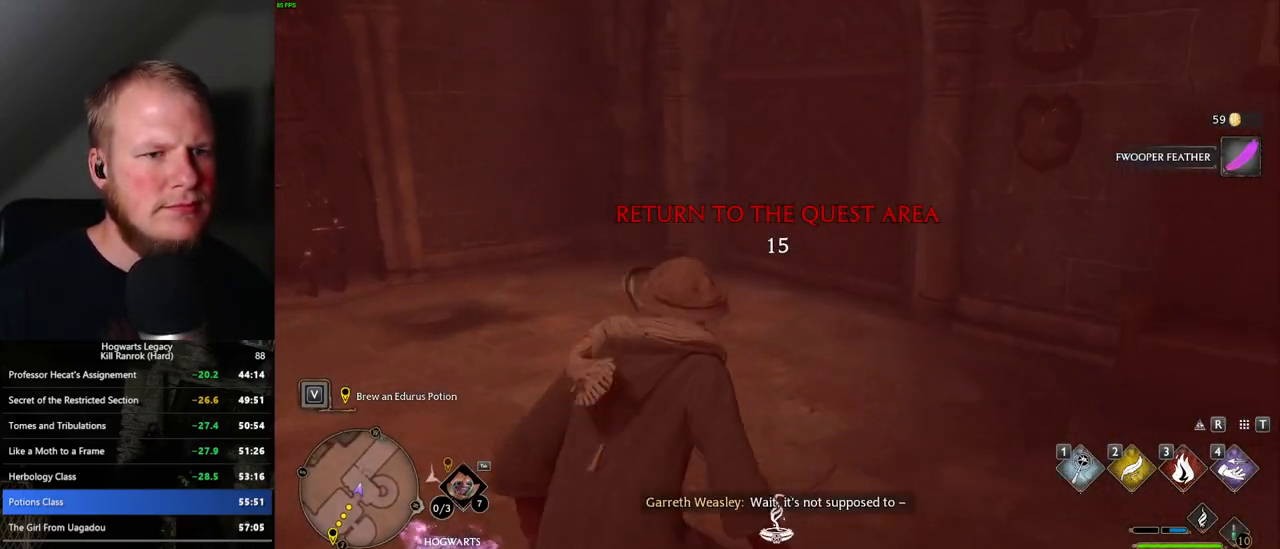
{"keys": ["space", "w"], "mouse": [], "events": [[450, "space", "down"]]}
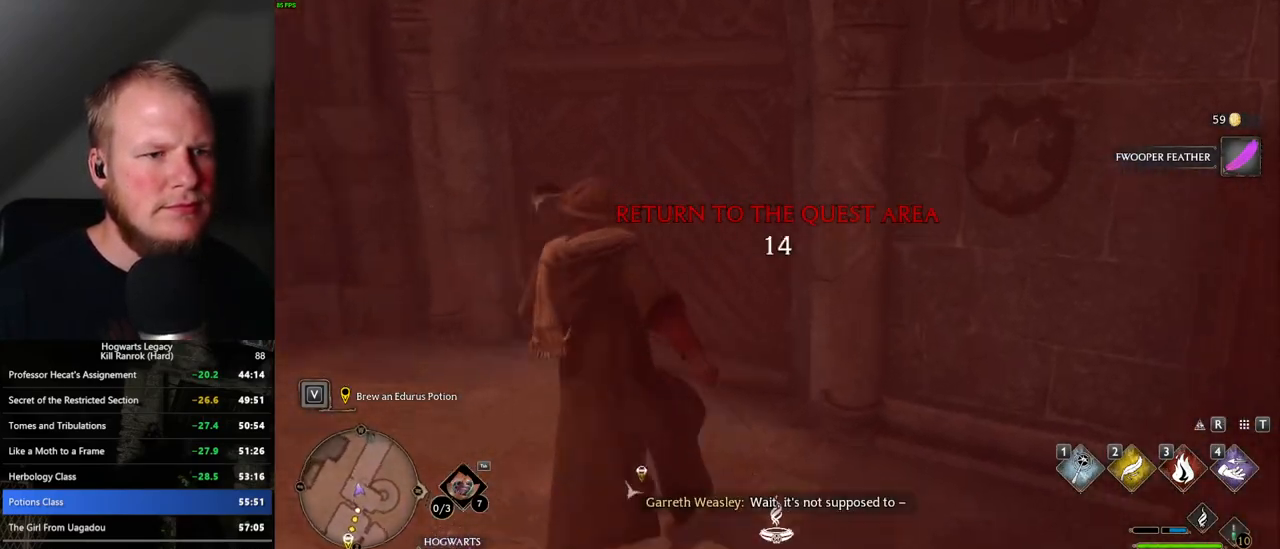
{"keys": ["w"], "mouse": [], "events": [[117, "space", "up"]]}
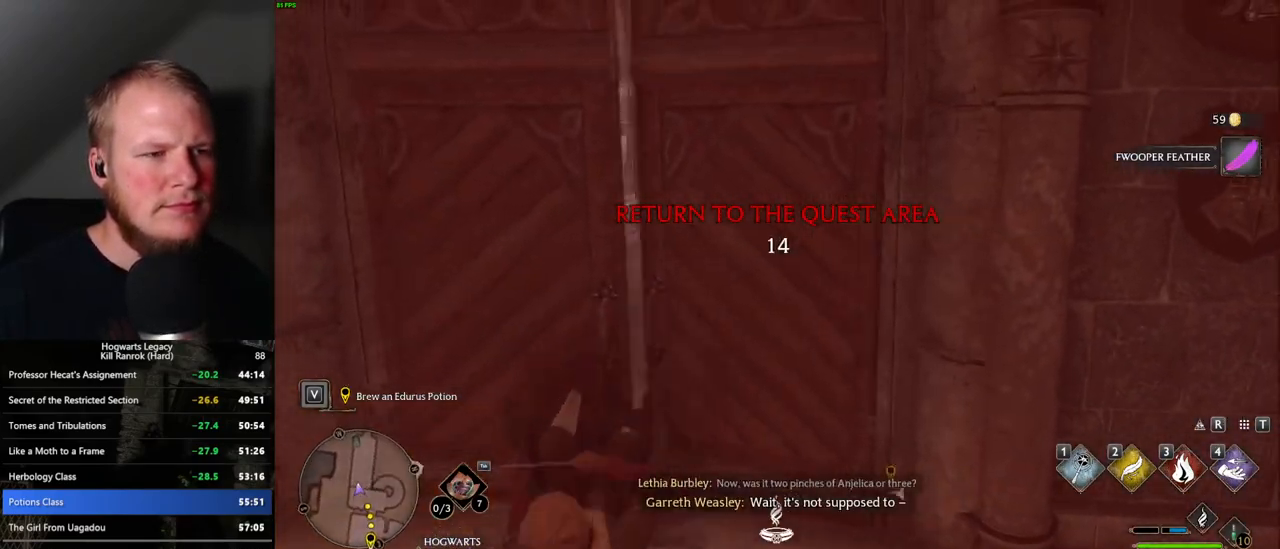
{"keys": ["w"], "mouse": [], "events": []}
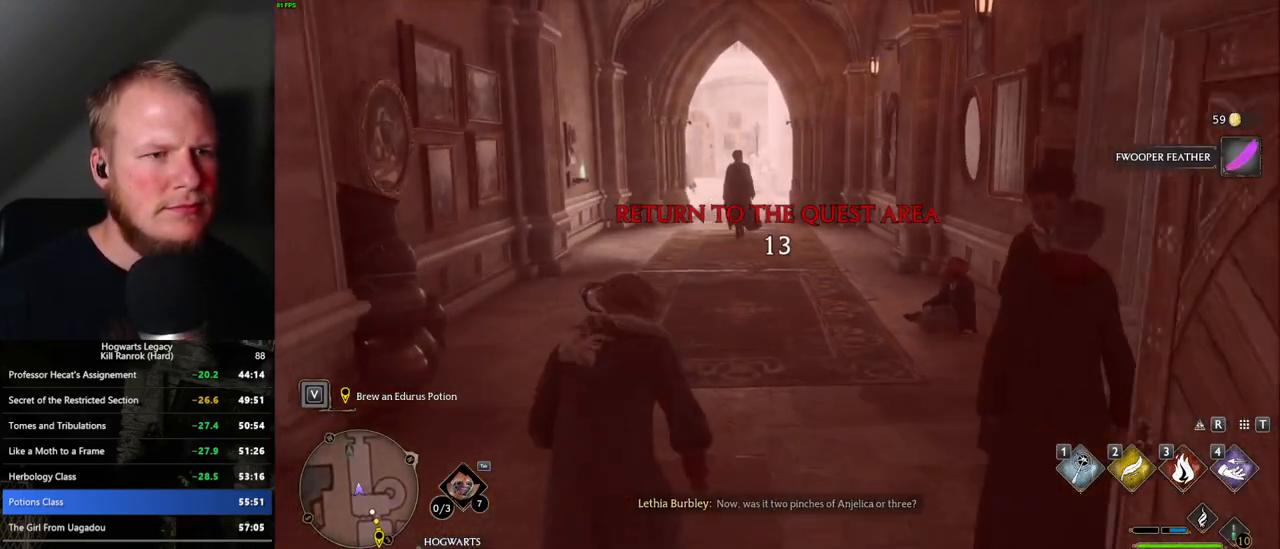
{"keys": ["w"], "mouse": [], "events": []}
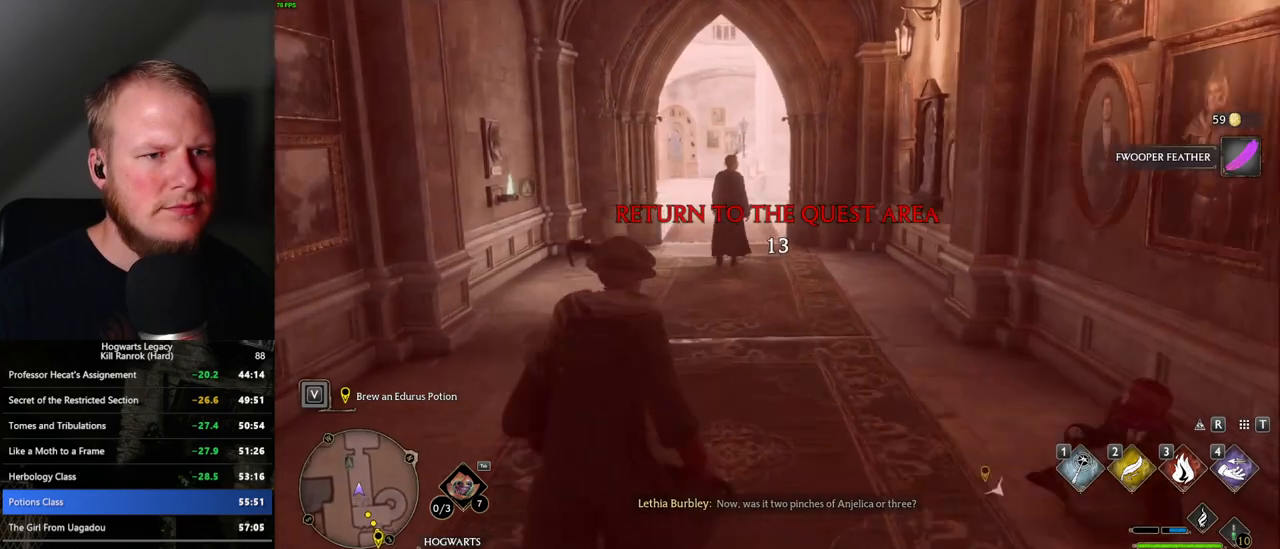
{"keys": ["w"], "mouse": [], "events": []}
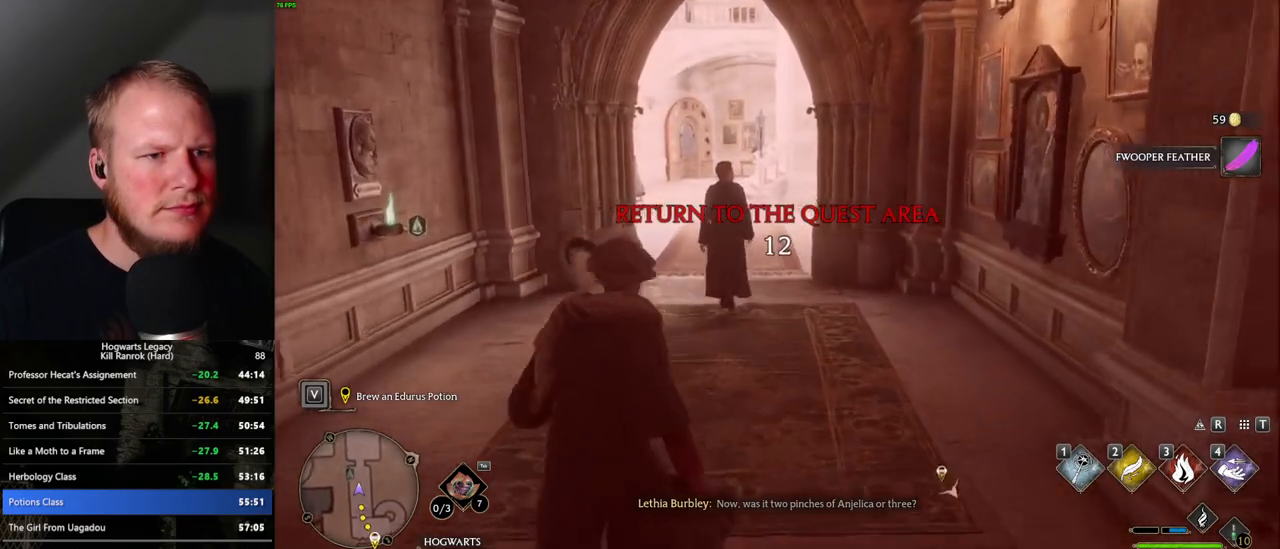
{"keys": ["a", "w"], "mouse": [], "events": [[417, "a", "down"]]}
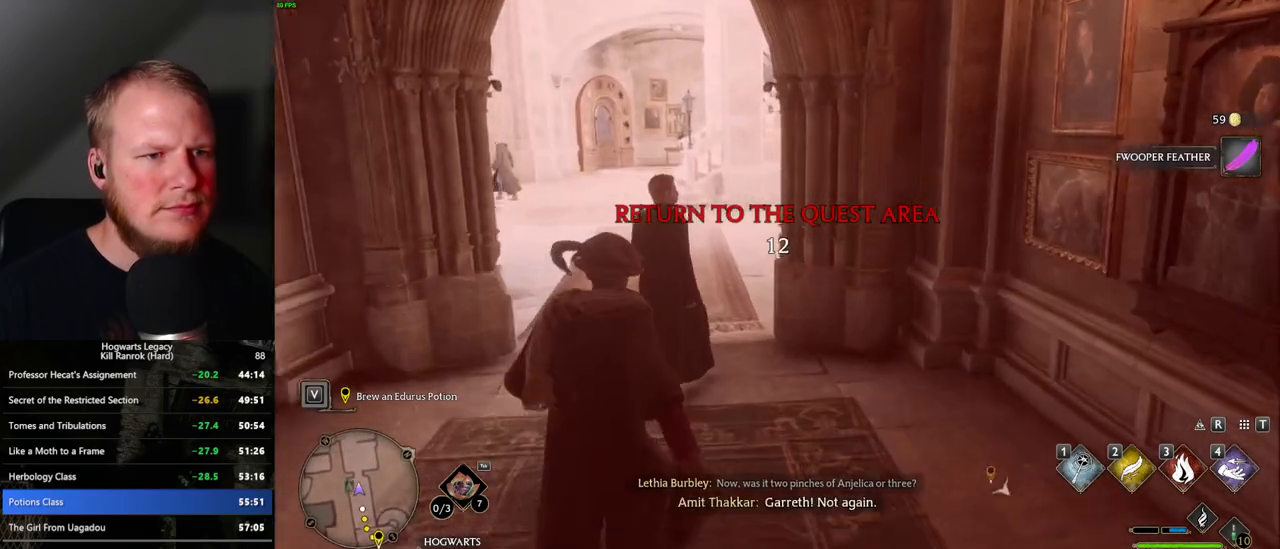
{"keys": ["w"], "mouse": [], "events": [[250, "a", "up"]]}
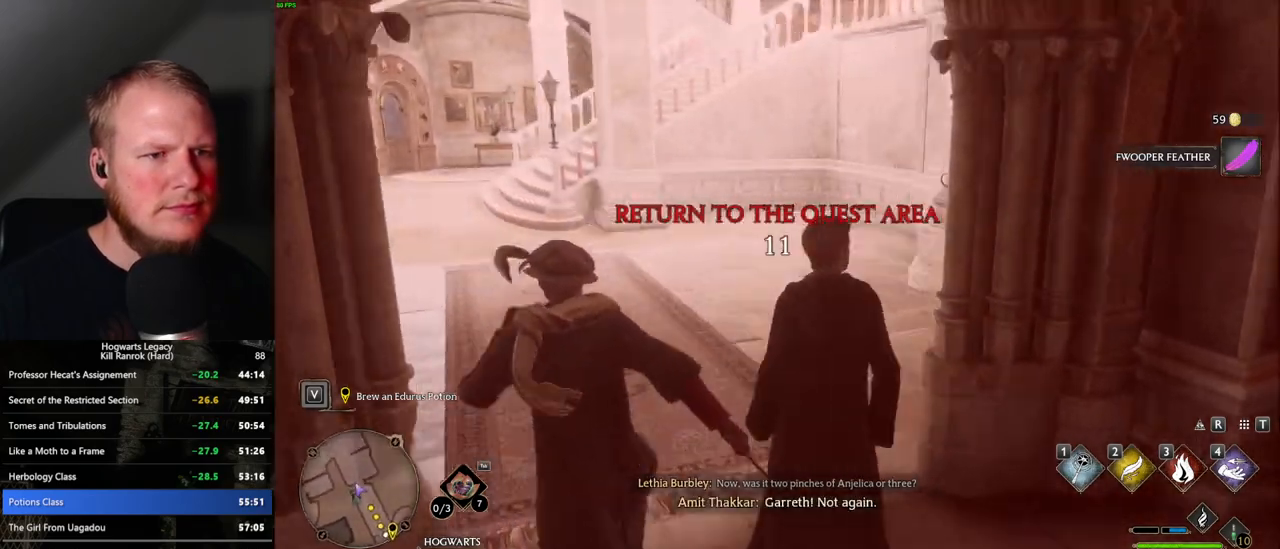
{"keys": [], "mouse": [], "events": [[250, "r", "down"], [384, "r", "up"], [417, "w", "up"]]}
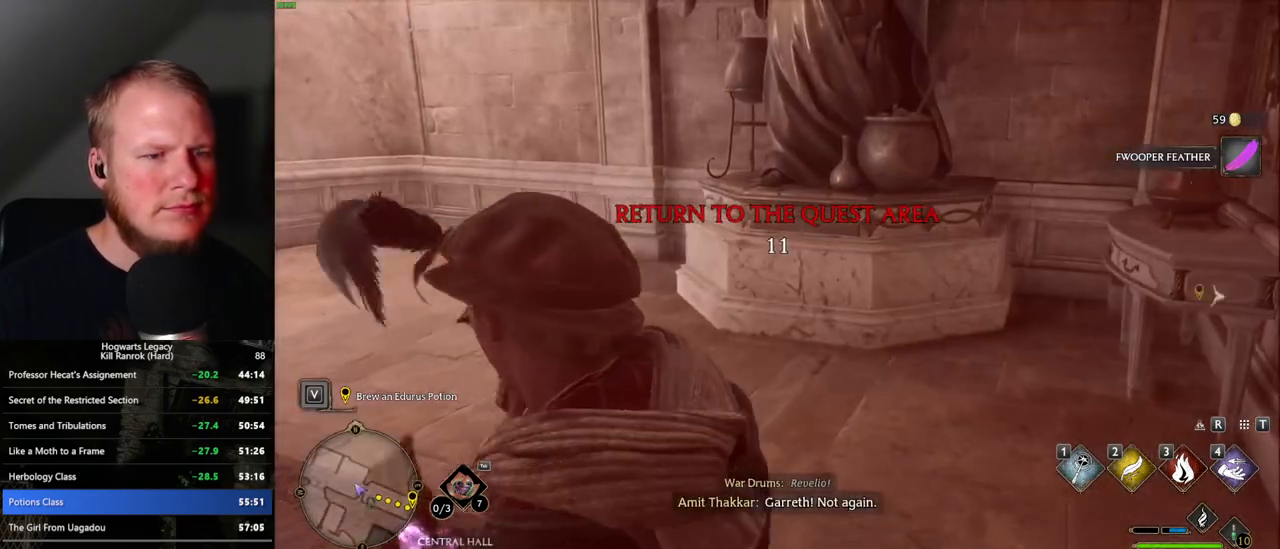
{"keys": [], "mouse": [], "events": [[434, "4", "down"], [500, "4", "up"]]}
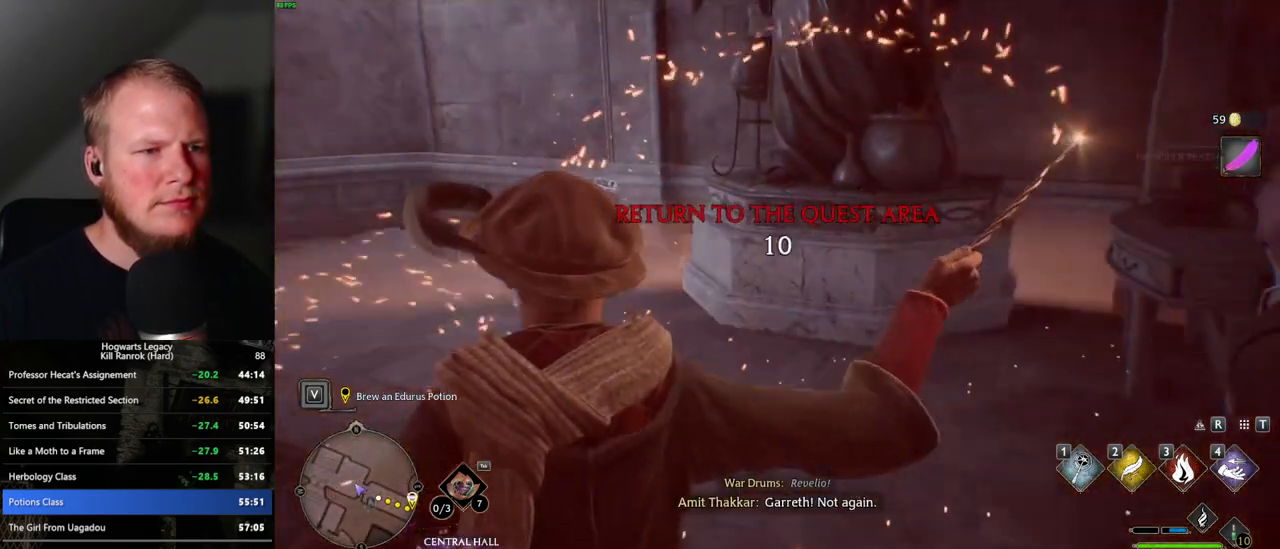
{"keys": ["4"], "mouse": [], "events": [[84, "4", "down"], [150, "4", "up"], [250, "4", "down"], [284, "4", "up"], [367, "4", "down"], [417, "4", "up"], [484, "4", "down"]]}
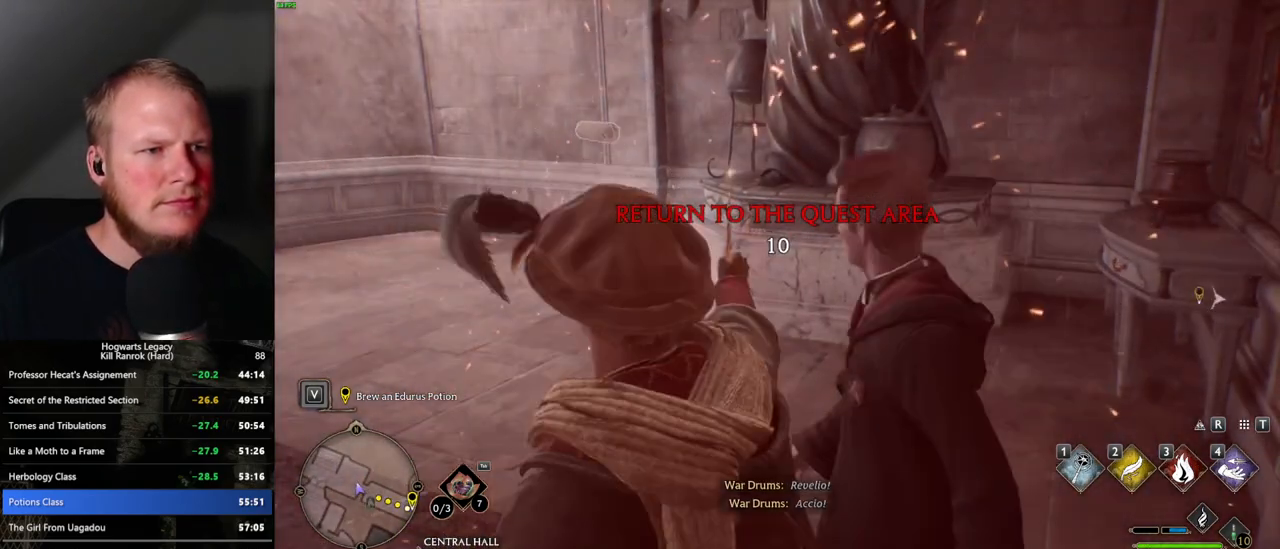
{"keys": ["space"], "mouse": [], "events": [[67, "4", "up"], [500, "space", "down"]]}
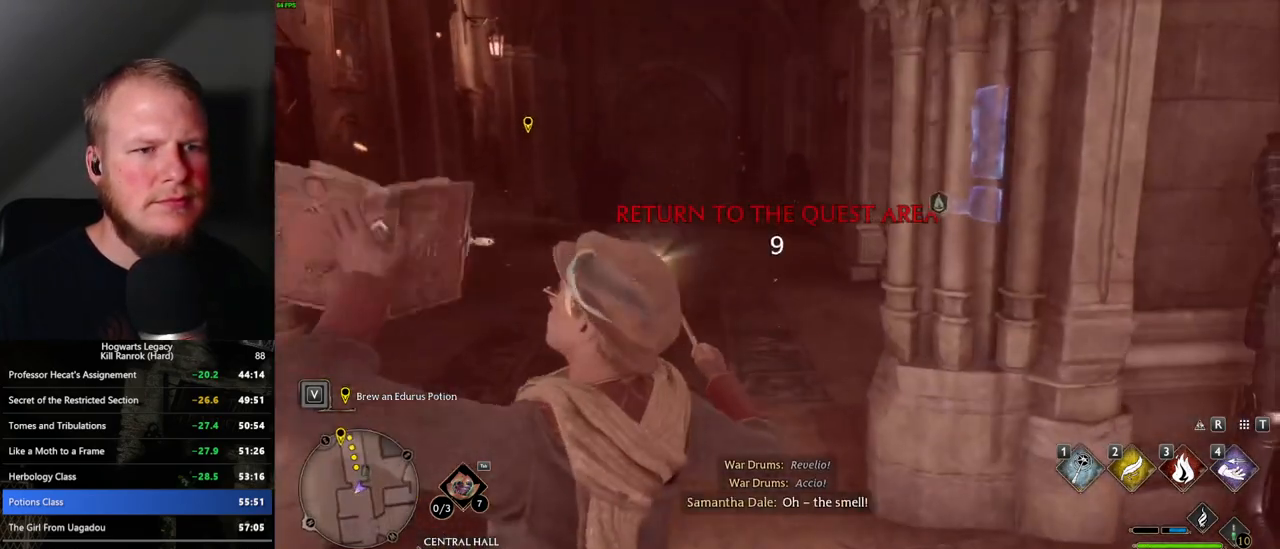
{"keys": ["space"], "mouse": [], "events": [[67, "space", "up"], [167, "space", "down"], [234, "space", "up"], [350, "space", "down"], [400, "space", "up"], [500, "space", "down"]]}
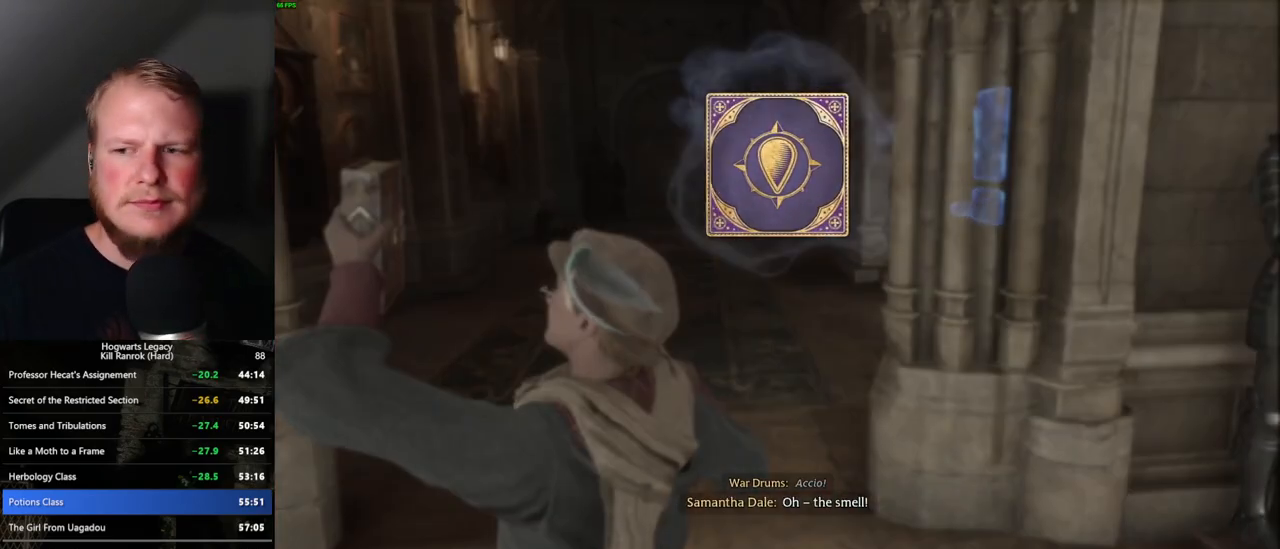
{"keys": [], "mouse": [], "events": [[50, "space", "up"], [150, "space", "down"], [200, "space", "up"], [300, "space", "down"], [350, "space", "up"], [450, "space", "down"], [500, "space", "up"]]}
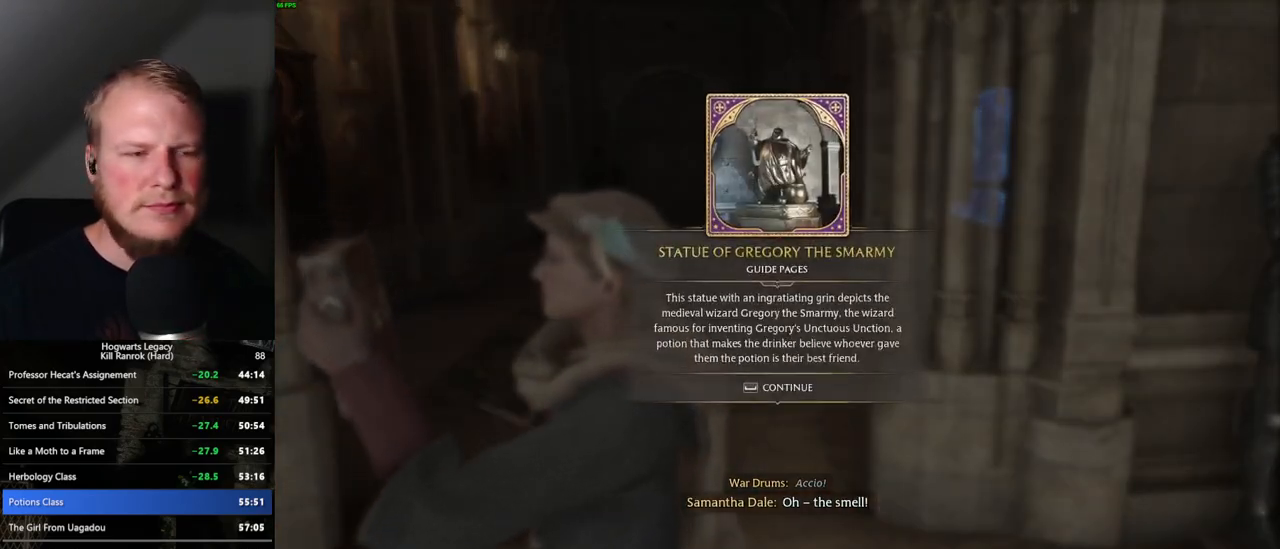
{"keys": [], "mouse": [], "events": [[100, "space", "down"], [150, "space", "up"], [234, "space", "down"], [317, "space", "up"]]}
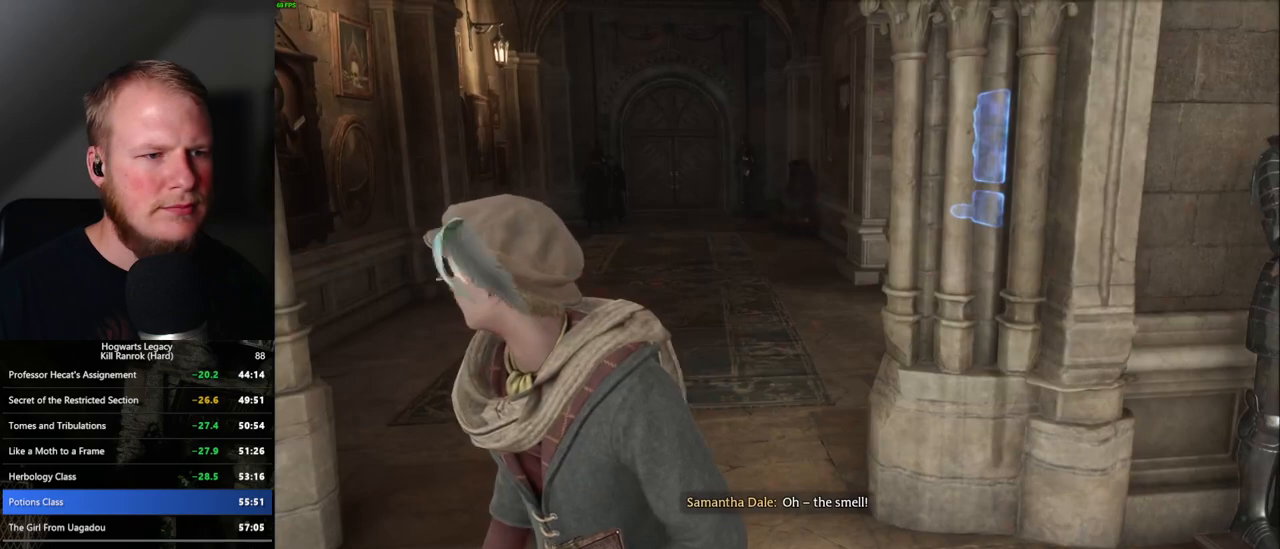
{"keys": ["w"], "mouse": [], "events": [[17, "w", "down"], [50, "space", "down"], [134, "shift_l", "down"], [150, "space", "up"], [267, "shift_l", "up"]]}
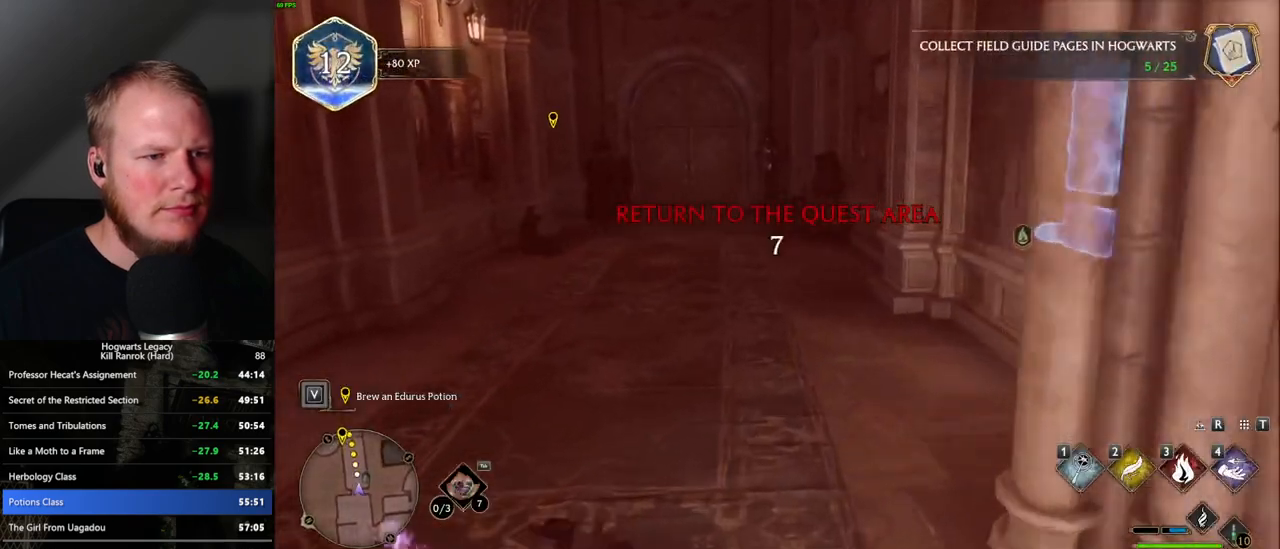
{"keys": ["w"], "mouse": [], "events": []}
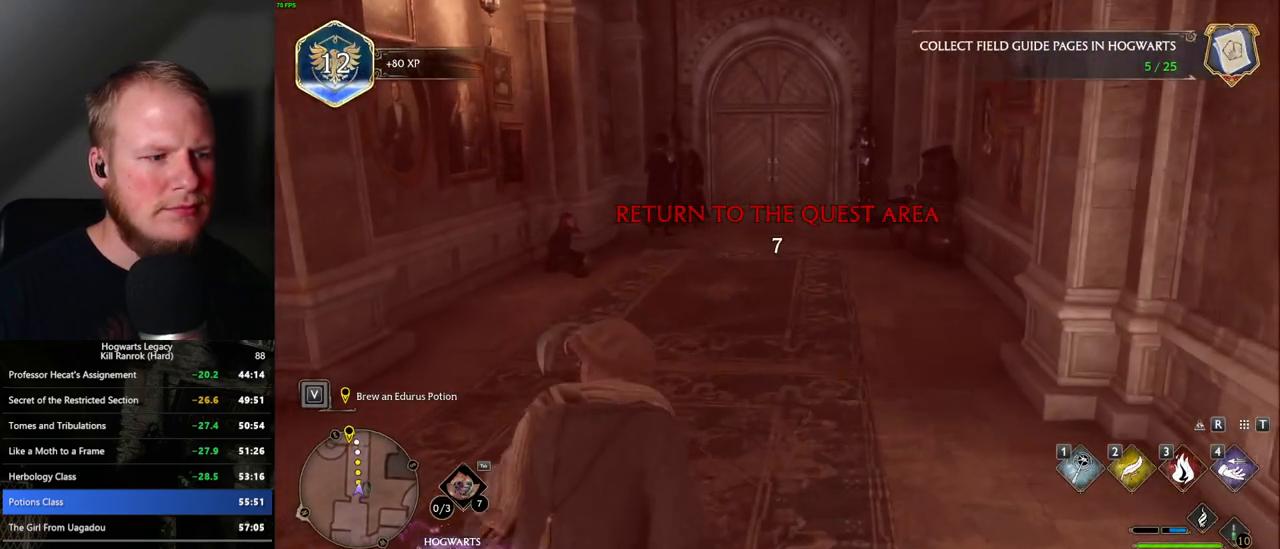
{"keys": ["w"], "mouse": [], "events": []}